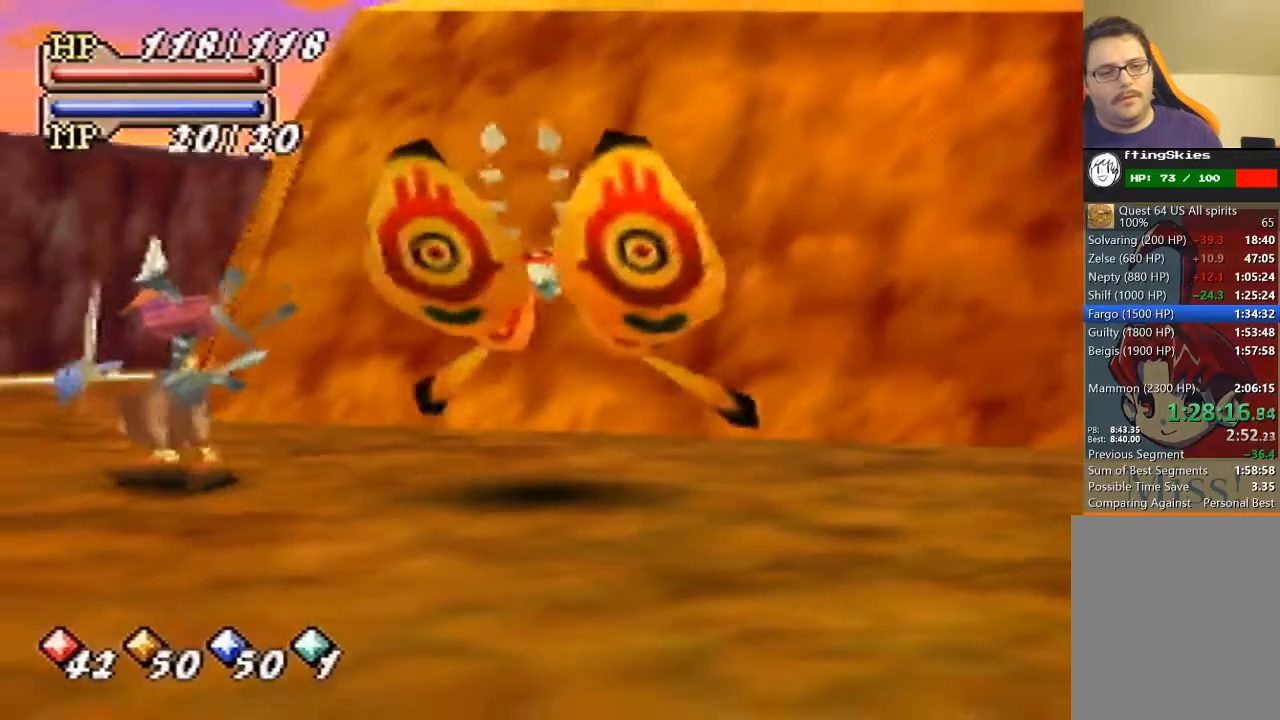
Gameplay with a controller (Nintendo layout); each line is a JSON object with the inputs held at the frame after it. "events" lists button and stick changes between this image and that frame as [ms after this image, input, new state], when the widget could be followed in between. Not read: L3 R3 Z.
{"buttons": [], "left_stick": "right", "events": []}
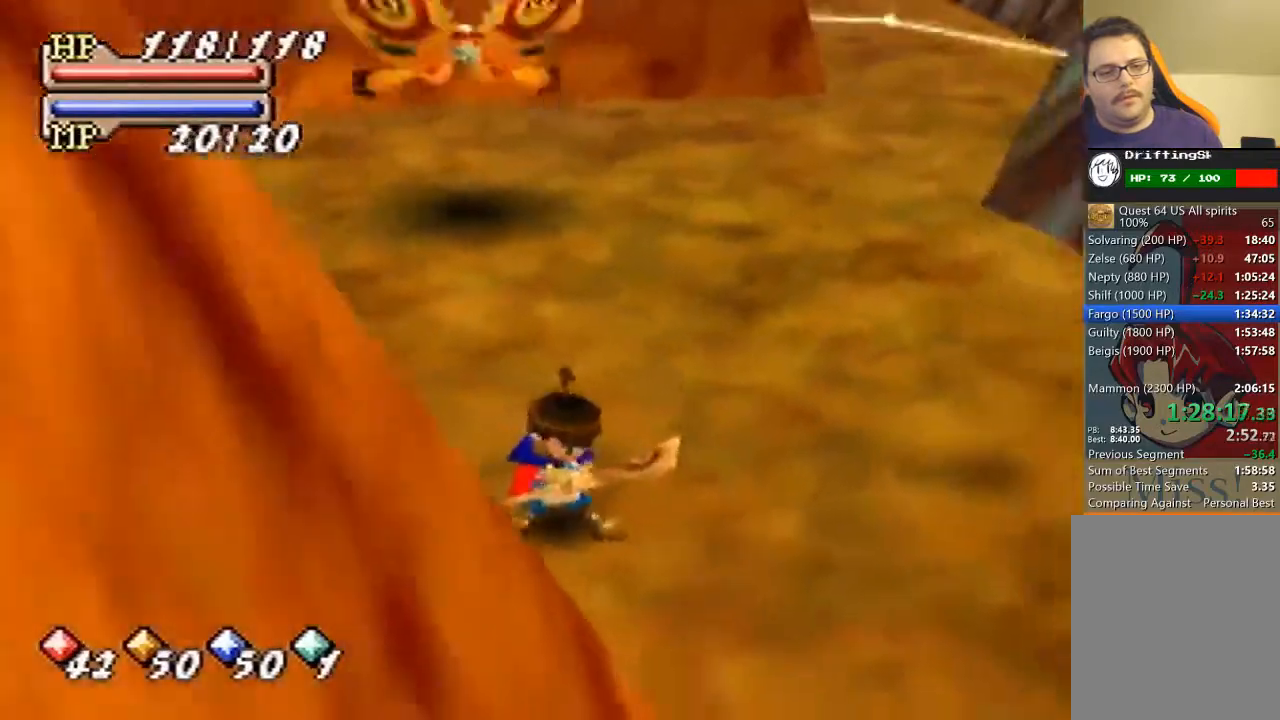
{"buttons": [], "left_stick": "right", "events": []}
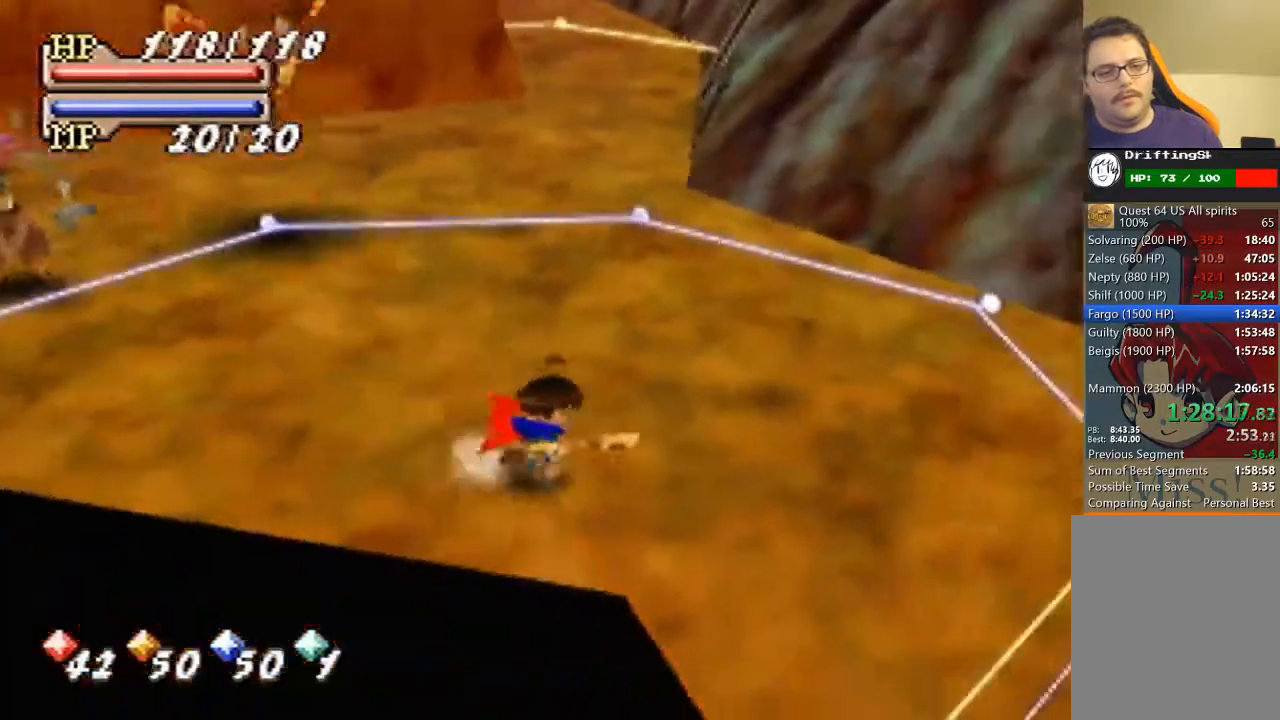
{"buttons": [], "left_stick": "down-right", "events": [[200, "left_stick", "down-right"]]}
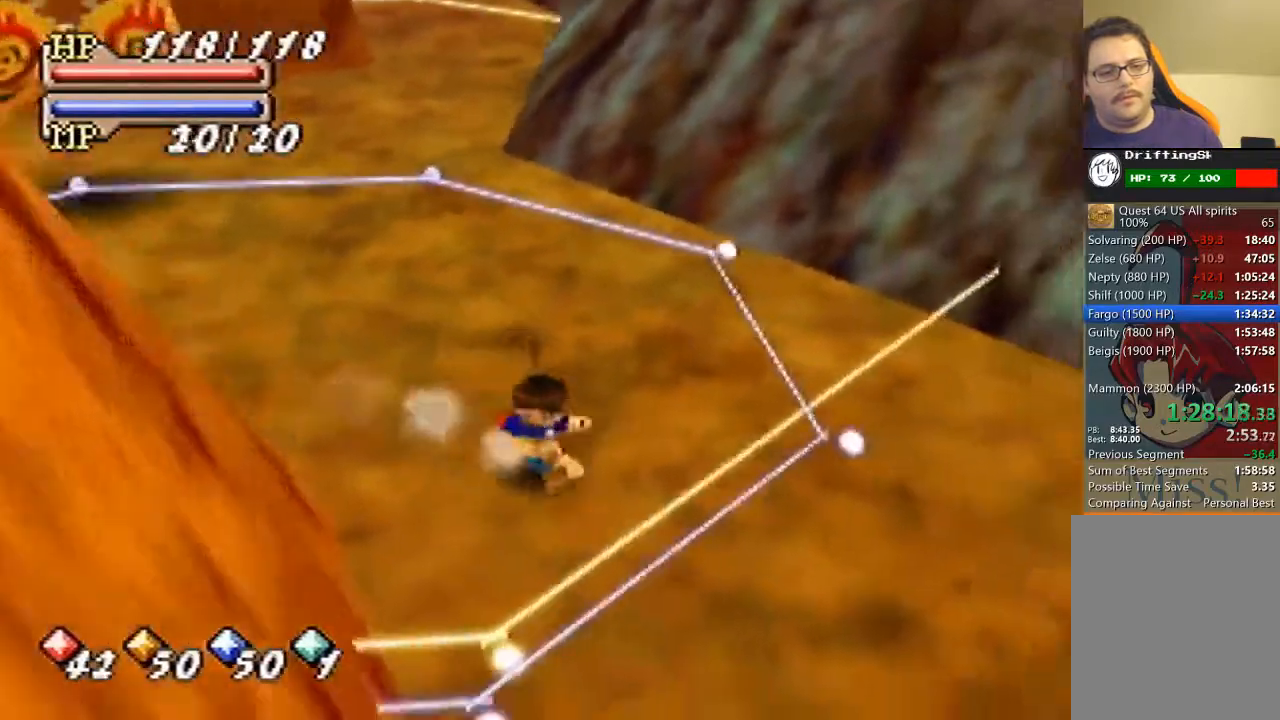
{"buttons": [], "left_stick": "down", "events": [[233, "left_stick", "down"]]}
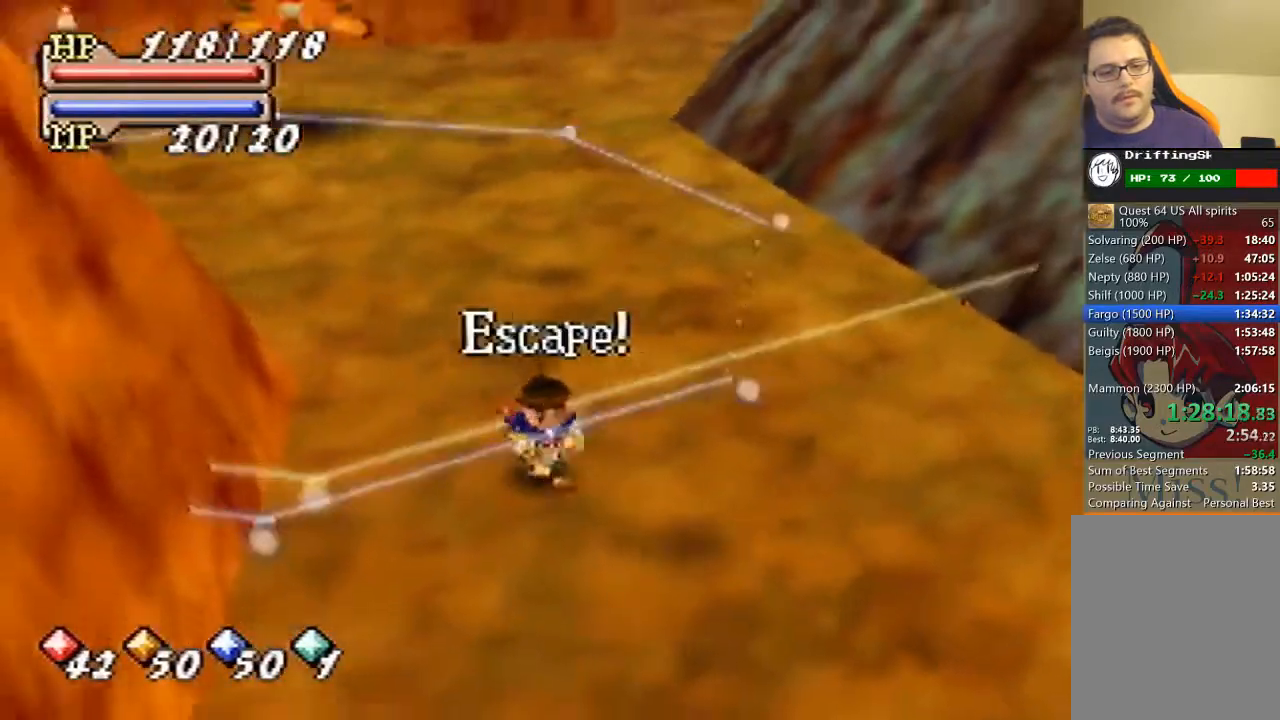
{"buttons": ["B"], "left_stick": "down-right", "events": [[100, "A", "down"], [167, "B", "down"], [233, "A", "up"], [333, "left_stick", "down-right"]]}
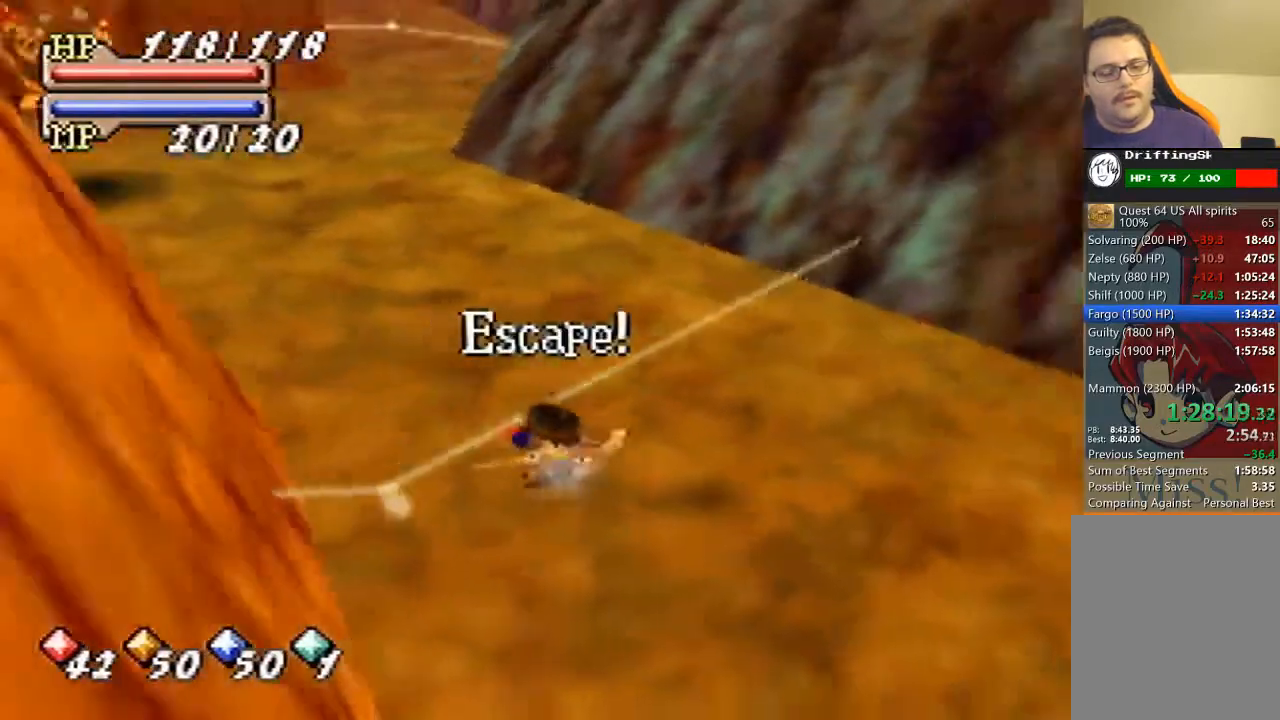
{"buttons": ["B"], "left_stick": "right", "events": [[433, "left_stick", "right"]]}
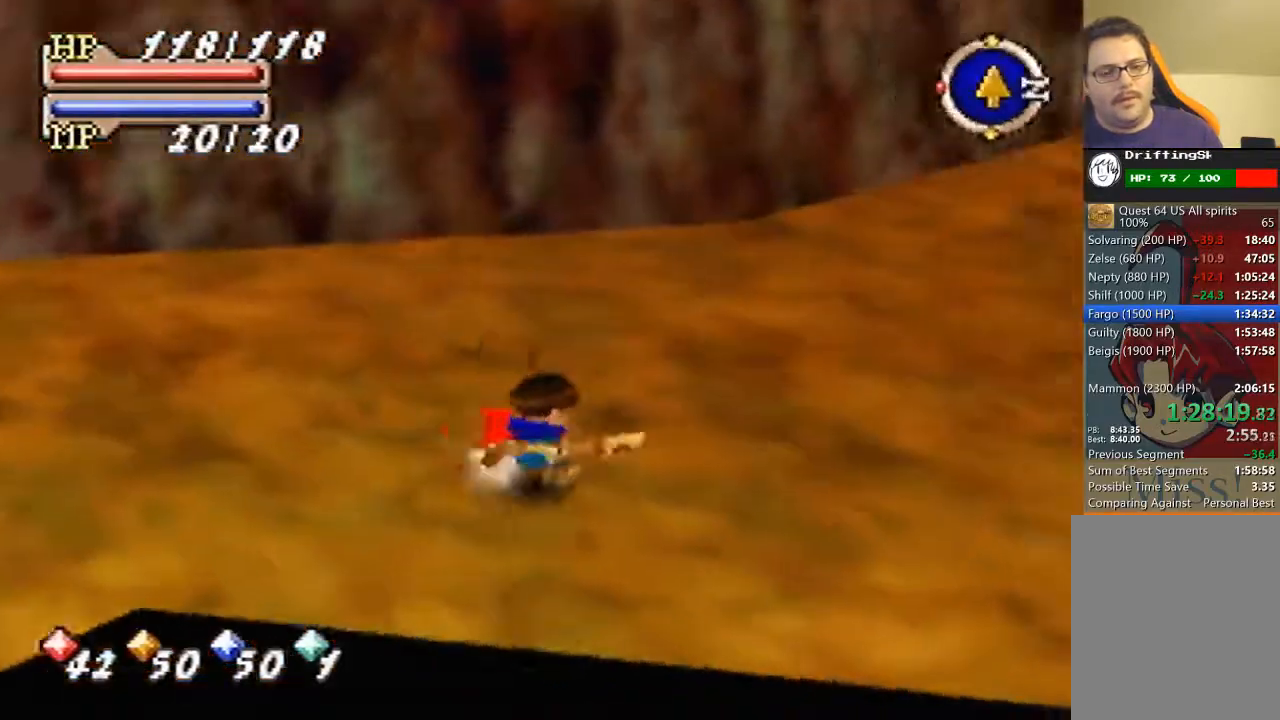
{"buttons": ["B"], "left_stick": "up-right", "events": [[100, "left_stick", "up-right"]]}
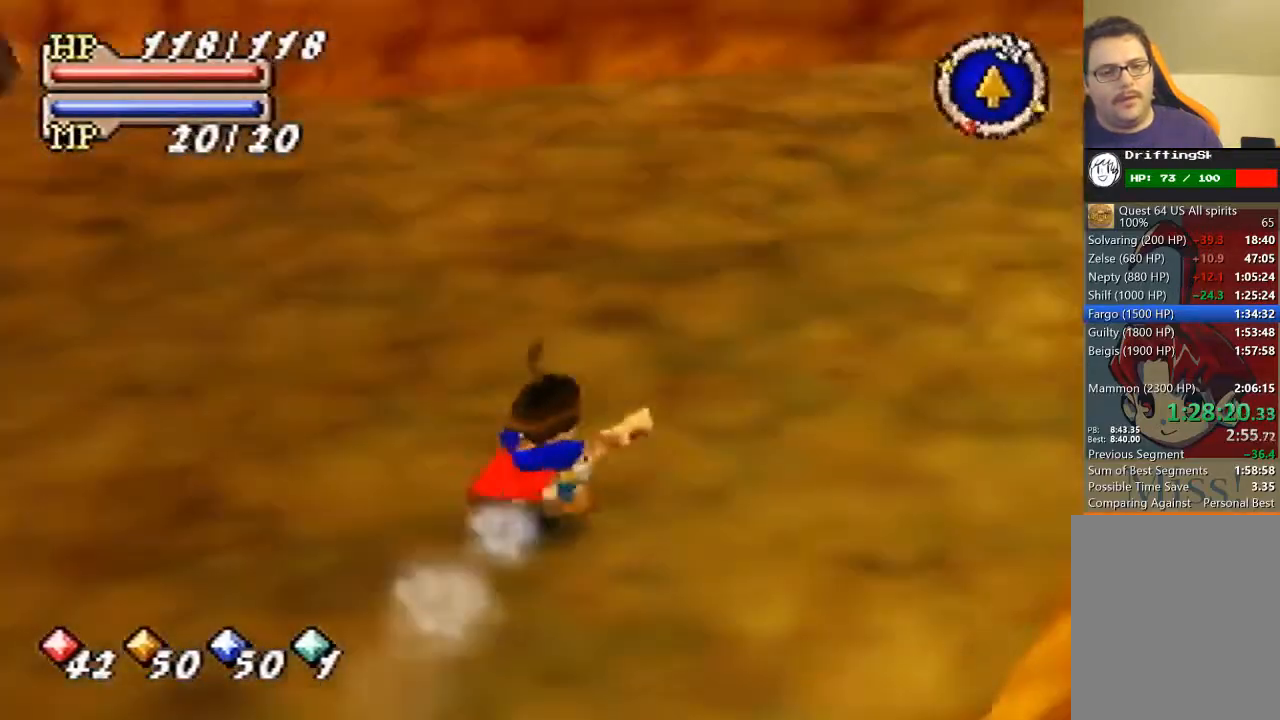
{"buttons": ["B"], "left_stick": "up", "events": [[167, "left_stick", "up"]]}
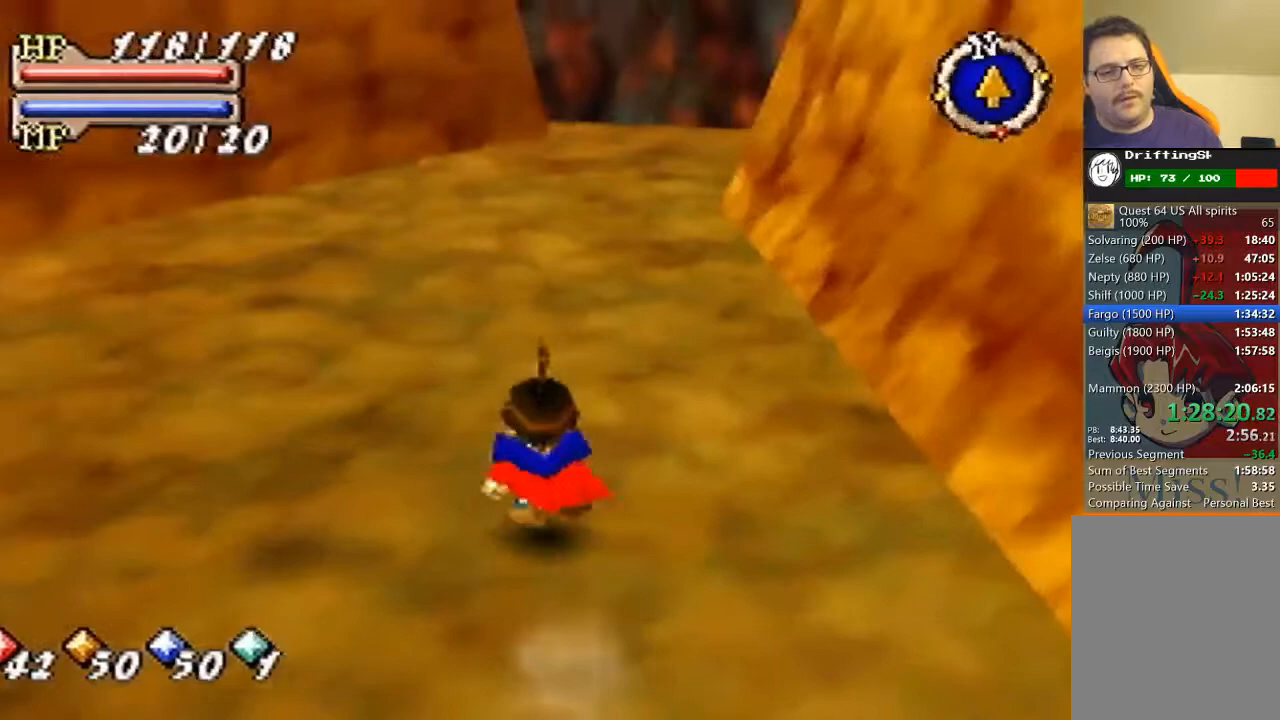
{"buttons": [], "left_stick": "up", "events": [[100, "B", "up"]]}
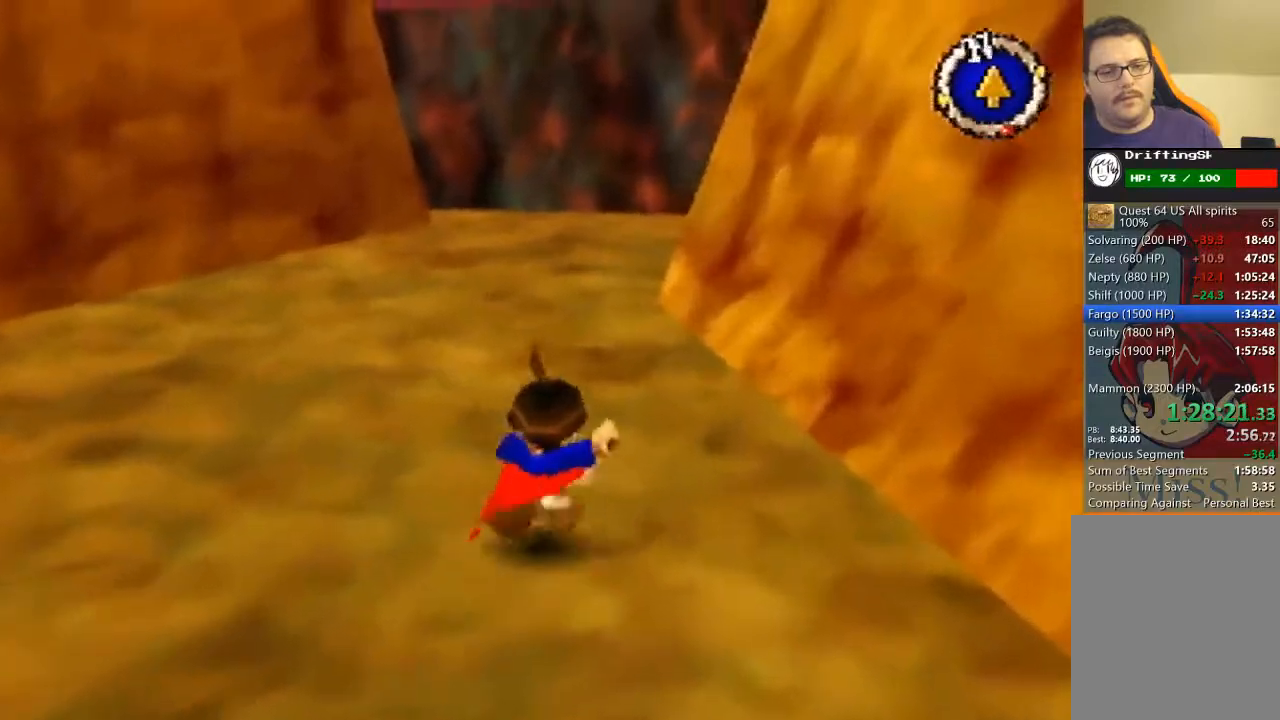
{"buttons": [], "left_stick": "up", "events": []}
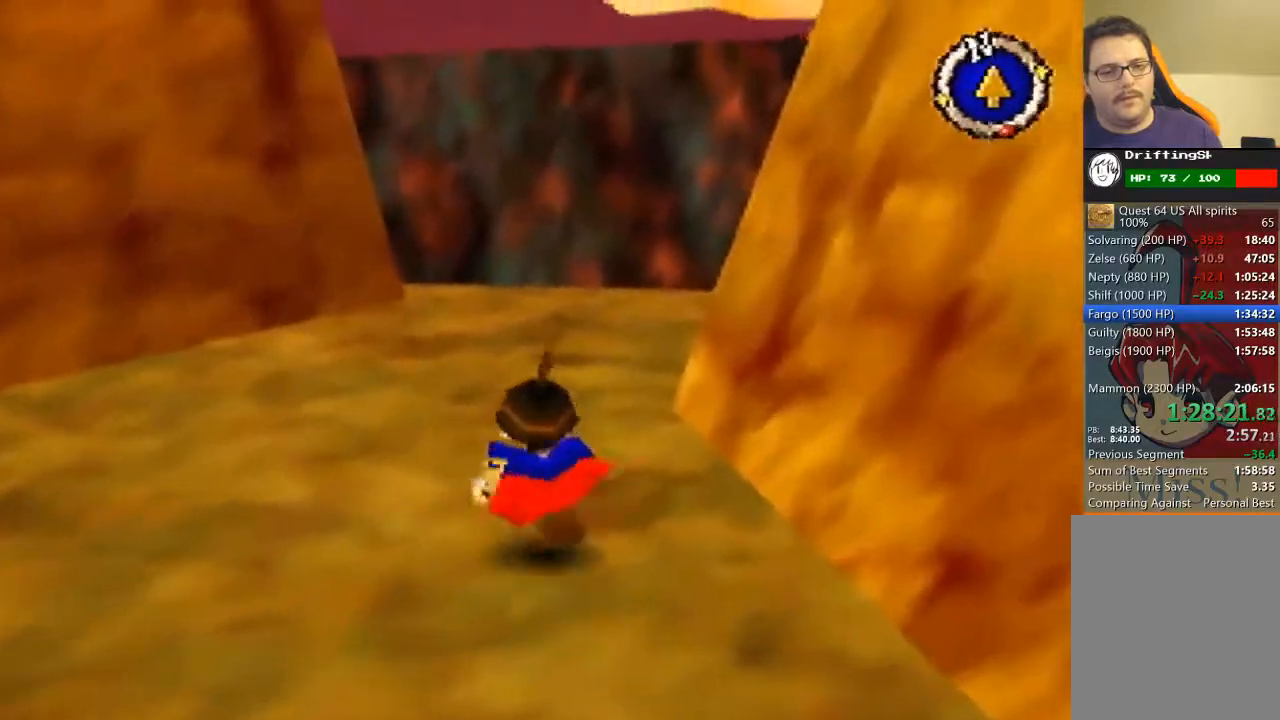
{"buttons": [], "left_stick": "up", "events": []}
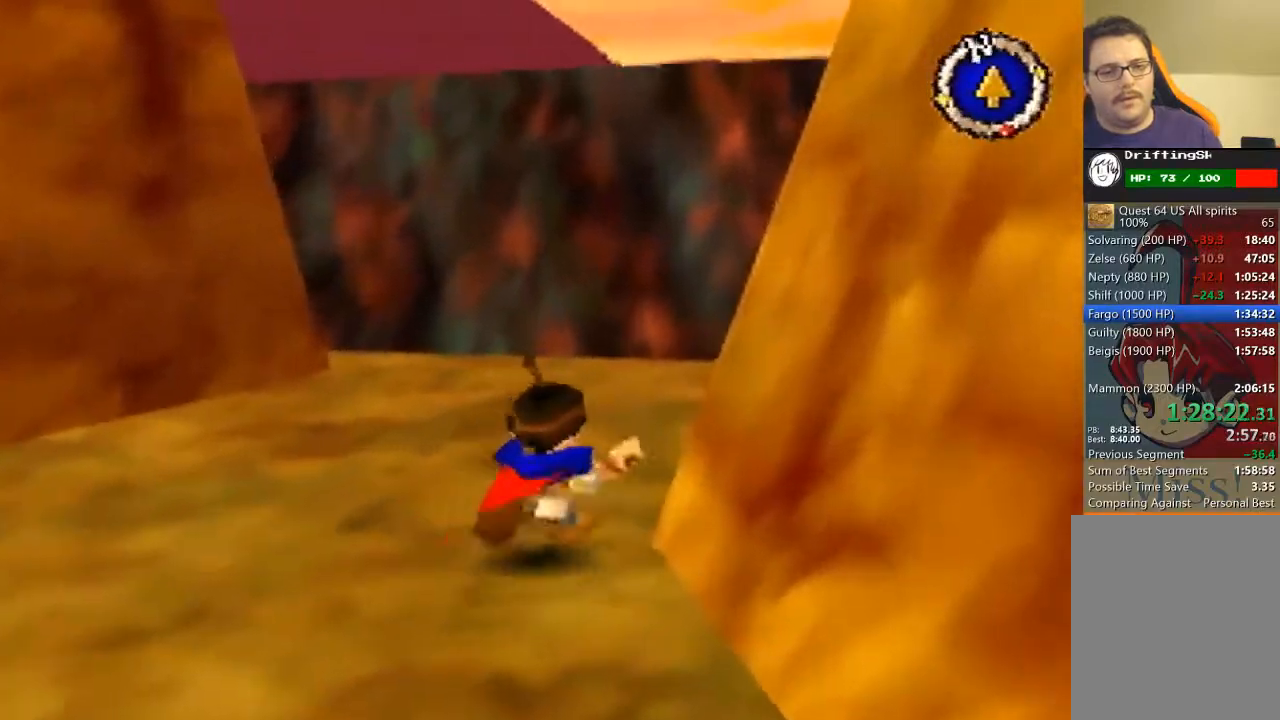
{"buttons": ["A"], "left_stick": "up", "events": [[467, "A", "down"]]}
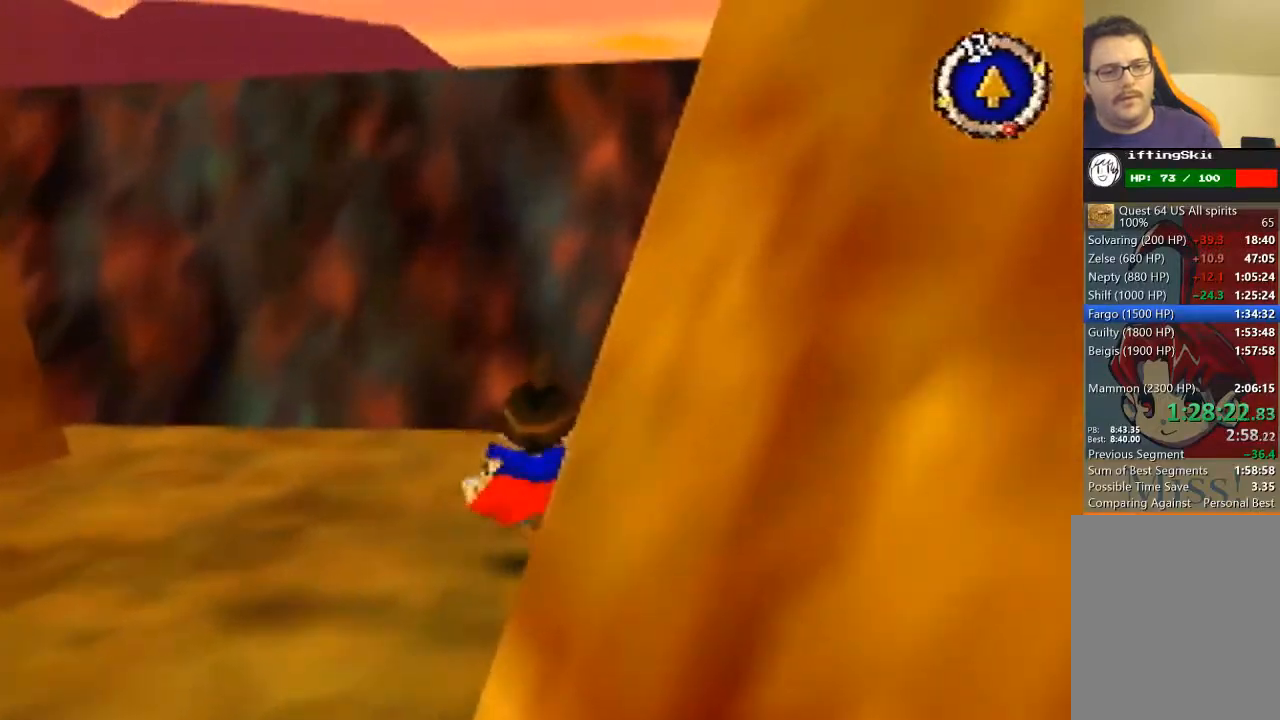
{"buttons": [], "left_stick": "up-right", "events": [[133, "A", "up"], [167, "left_stick", "up-left"], [333, "left_stick", "up-right"]]}
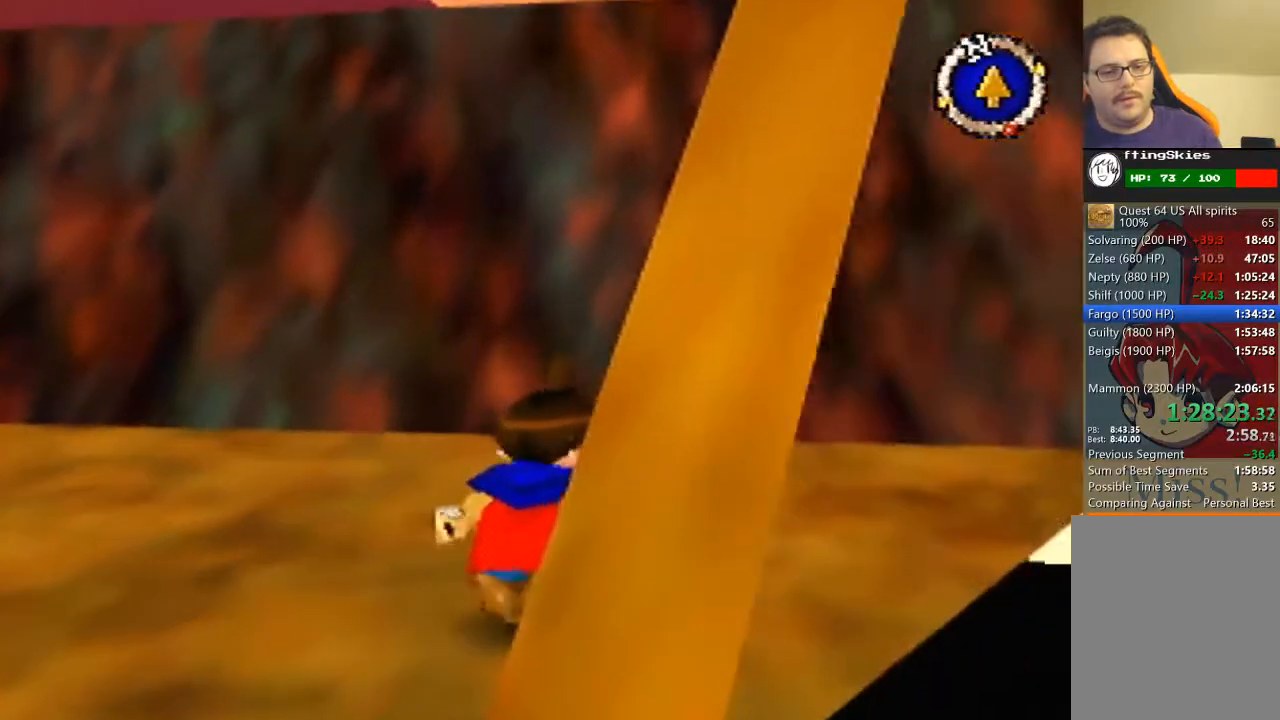
{"buttons": ["C_UP"], "left_stick": "left", "events": [[167, "A", "down"], [200, "left_stick", "up"], [367, "A", "up"], [400, "C_UP", "down"], [433, "left_stick", "left"]]}
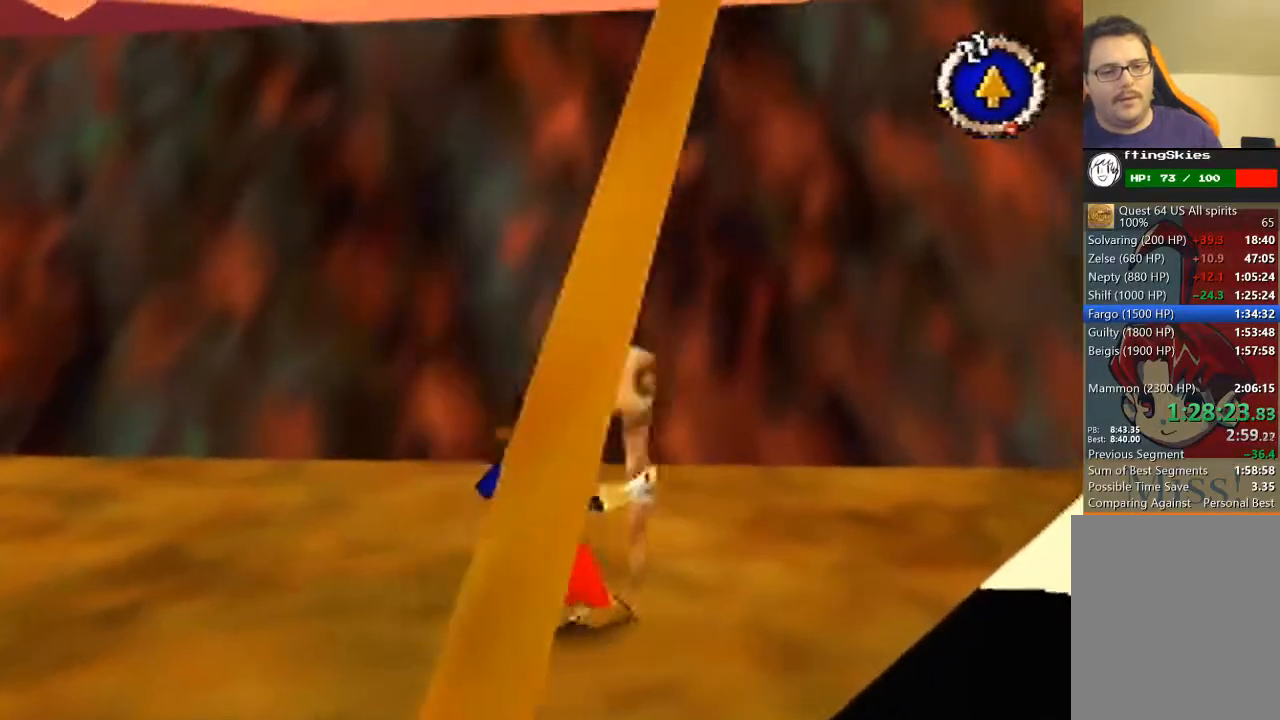
{"buttons": ["B"], "left_stick": "left", "events": [[67, "C_UP", "up"], [233, "B", "down"]]}
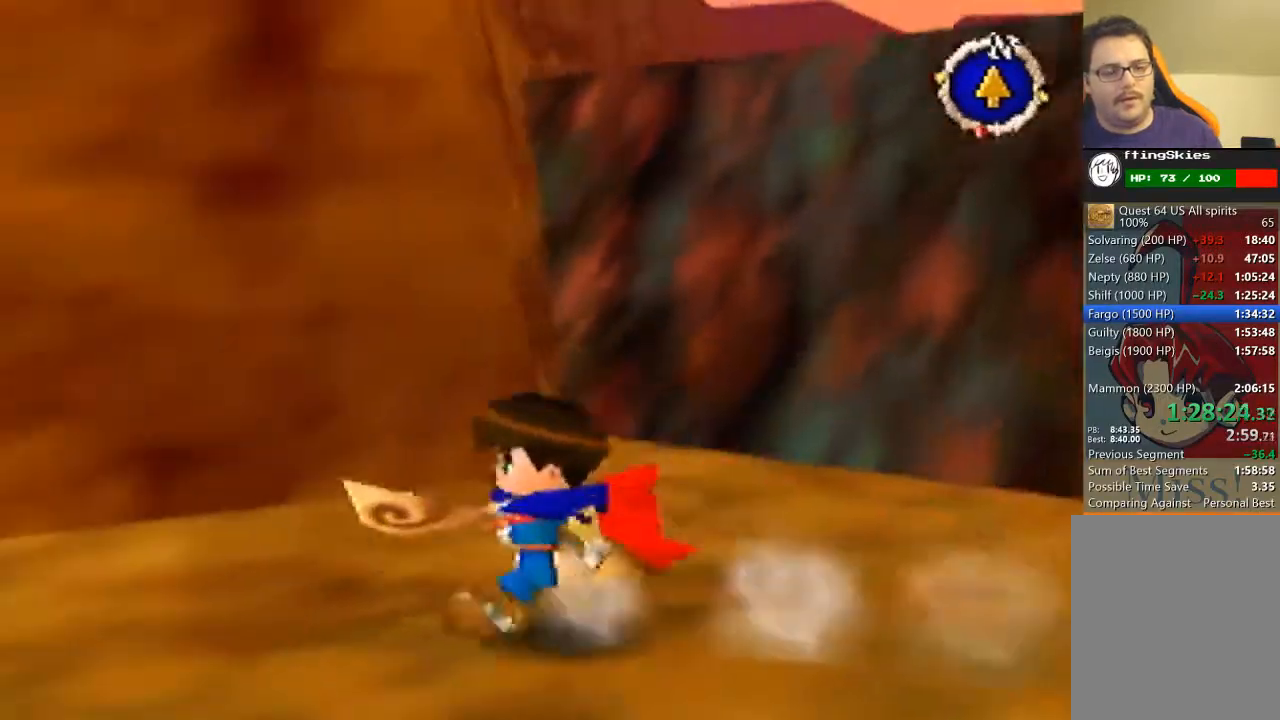
{"buttons": ["B"], "left_stick": "up-left", "events": [[233, "left_stick", "up-left"]]}
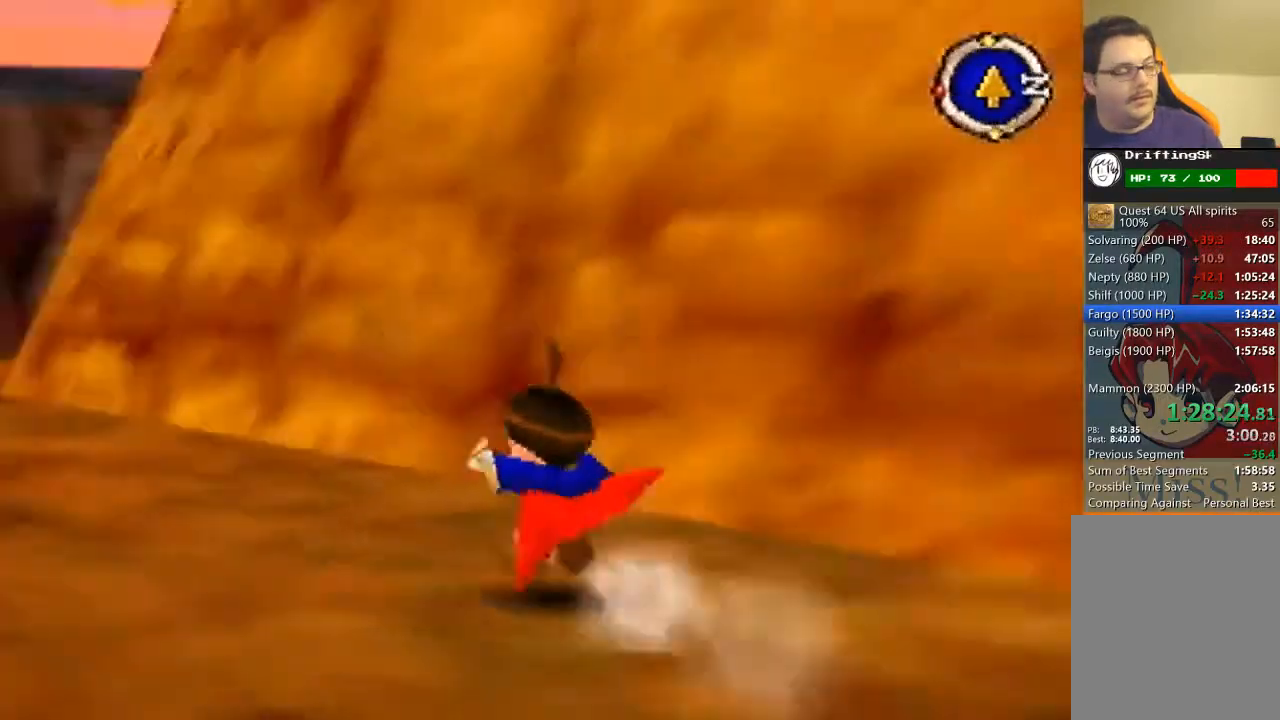
{"buttons": ["B"], "left_stick": "up-left", "events": []}
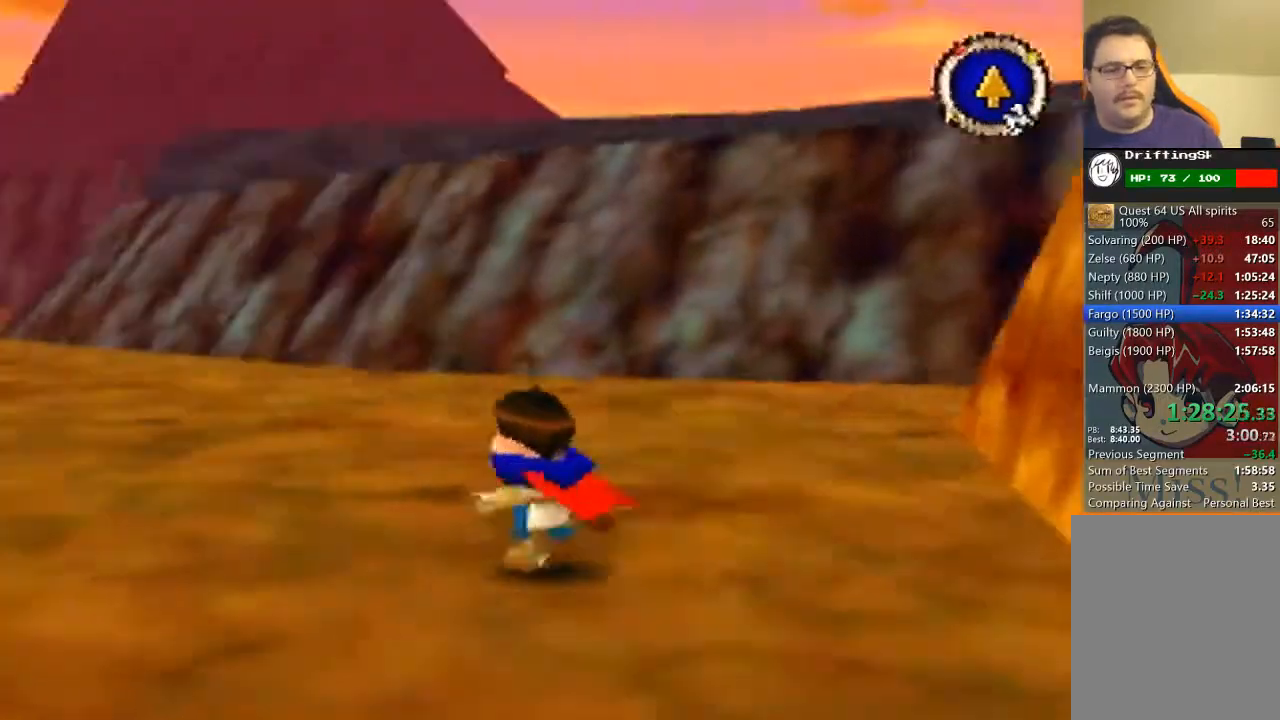
{"buttons": [], "left_stick": "up", "events": [[267, "left_stick", "up"], [300, "B", "up"]]}
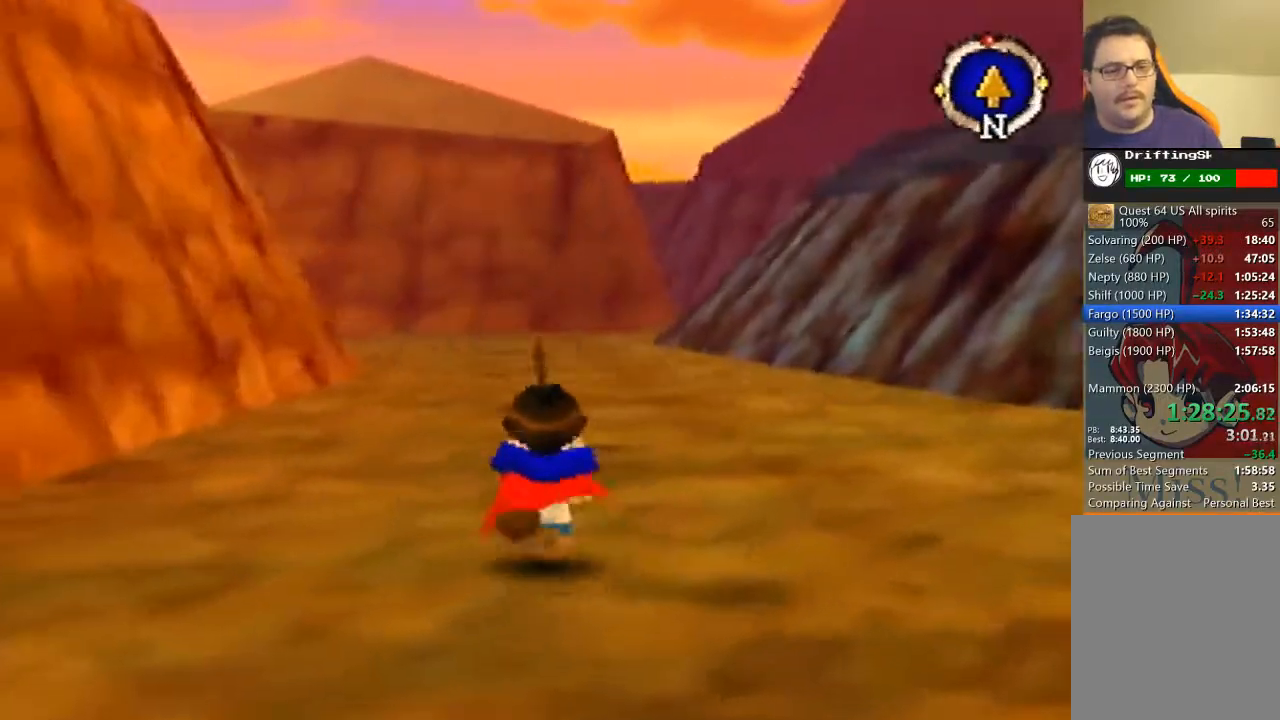
{"buttons": [], "left_stick": "up", "events": []}
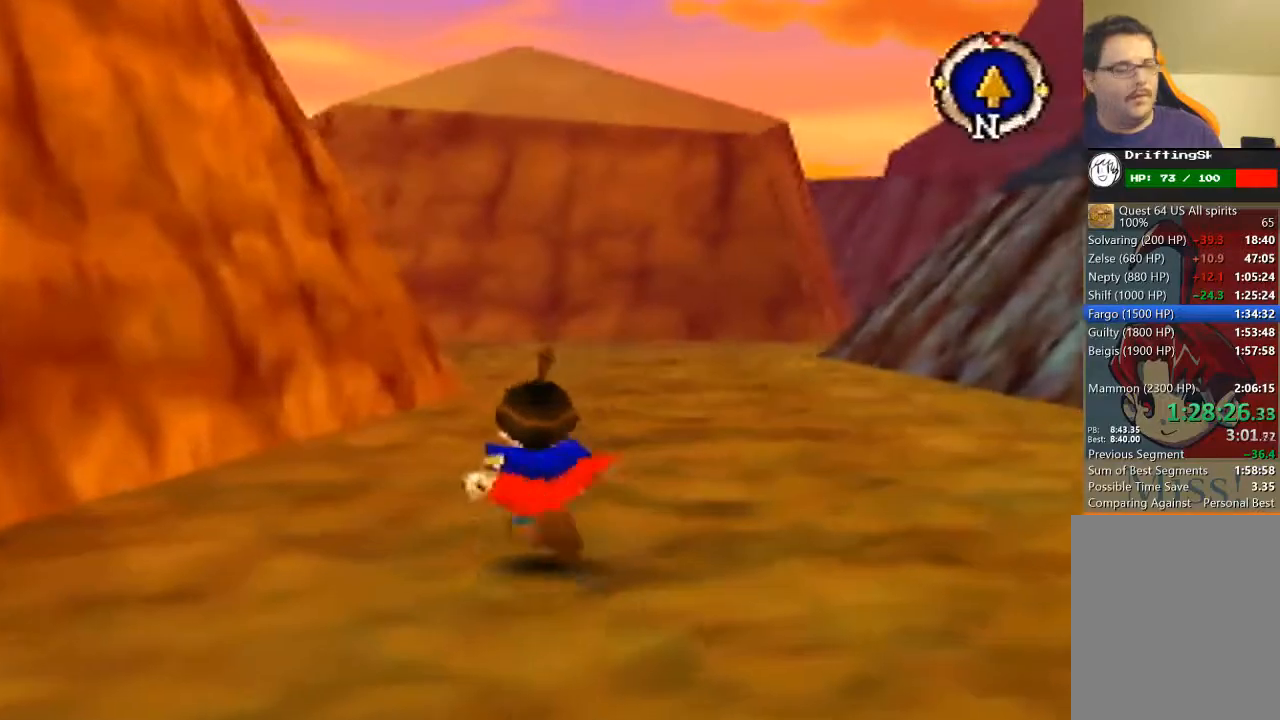
{"buttons": [], "left_stick": "up", "events": []}
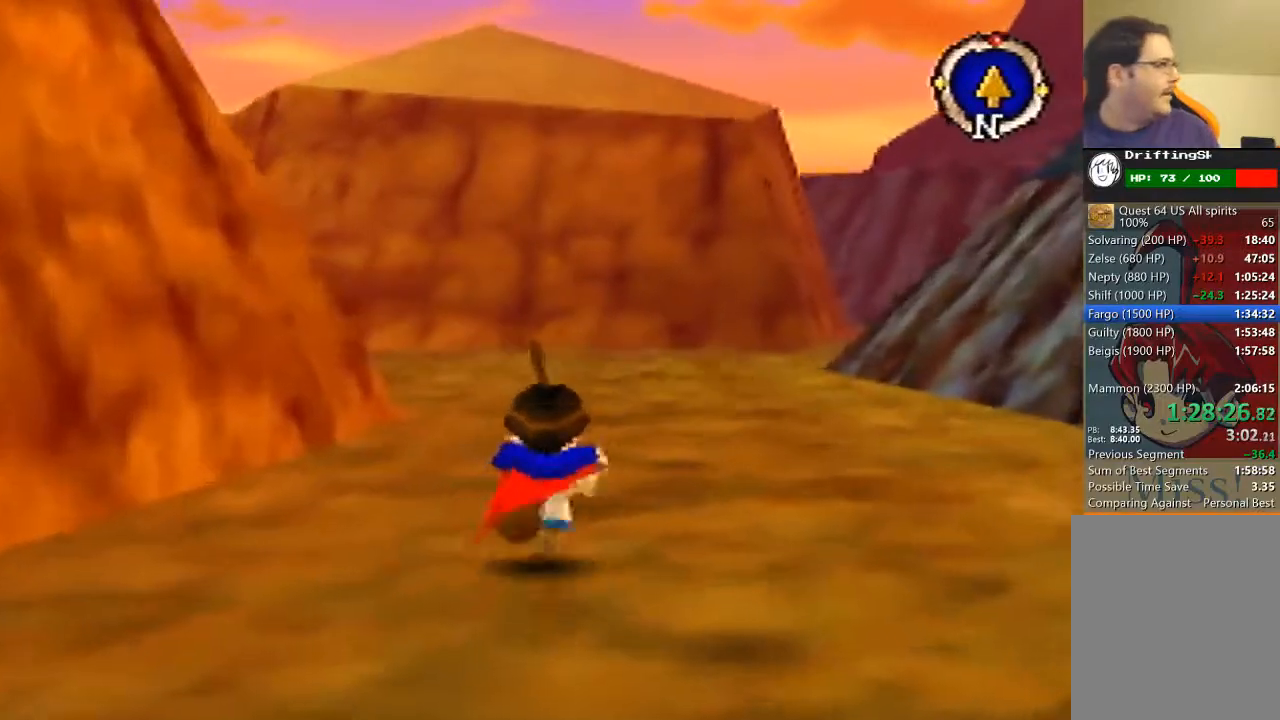
{"buttons": [], "left_stick": "up", "events": []}
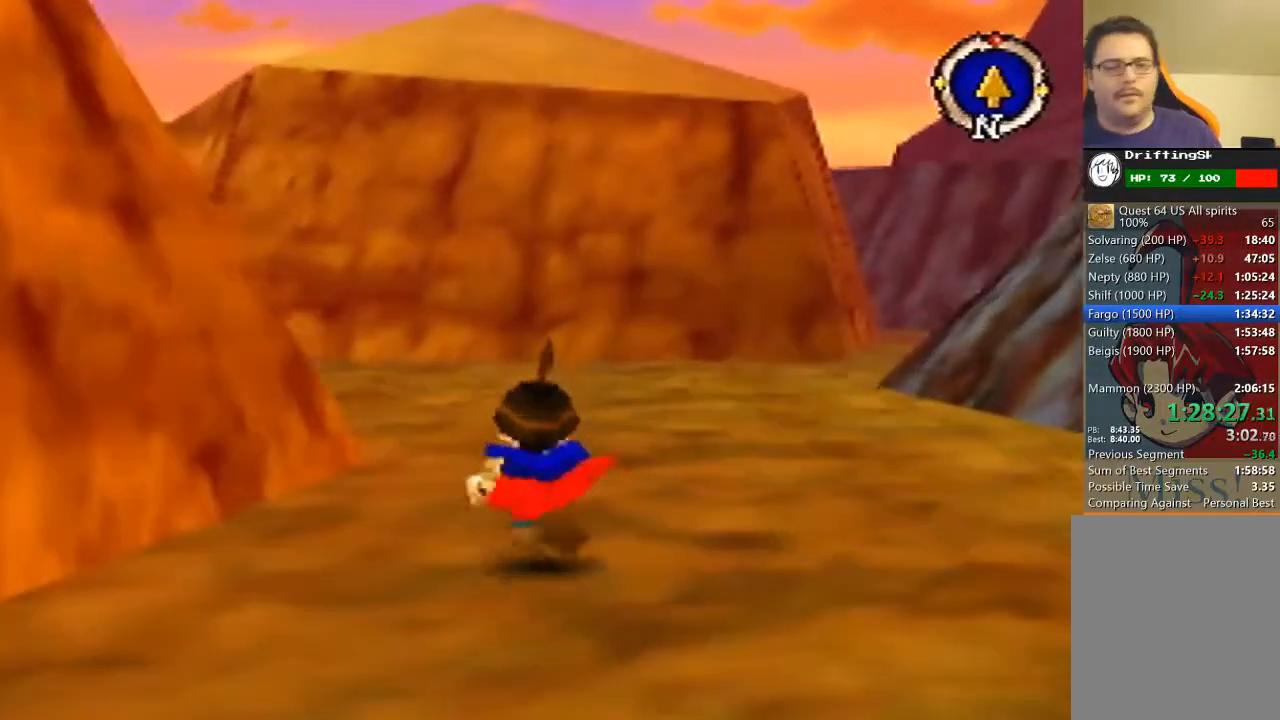
{"buttons": [], "left_stick": "up", "events": []}
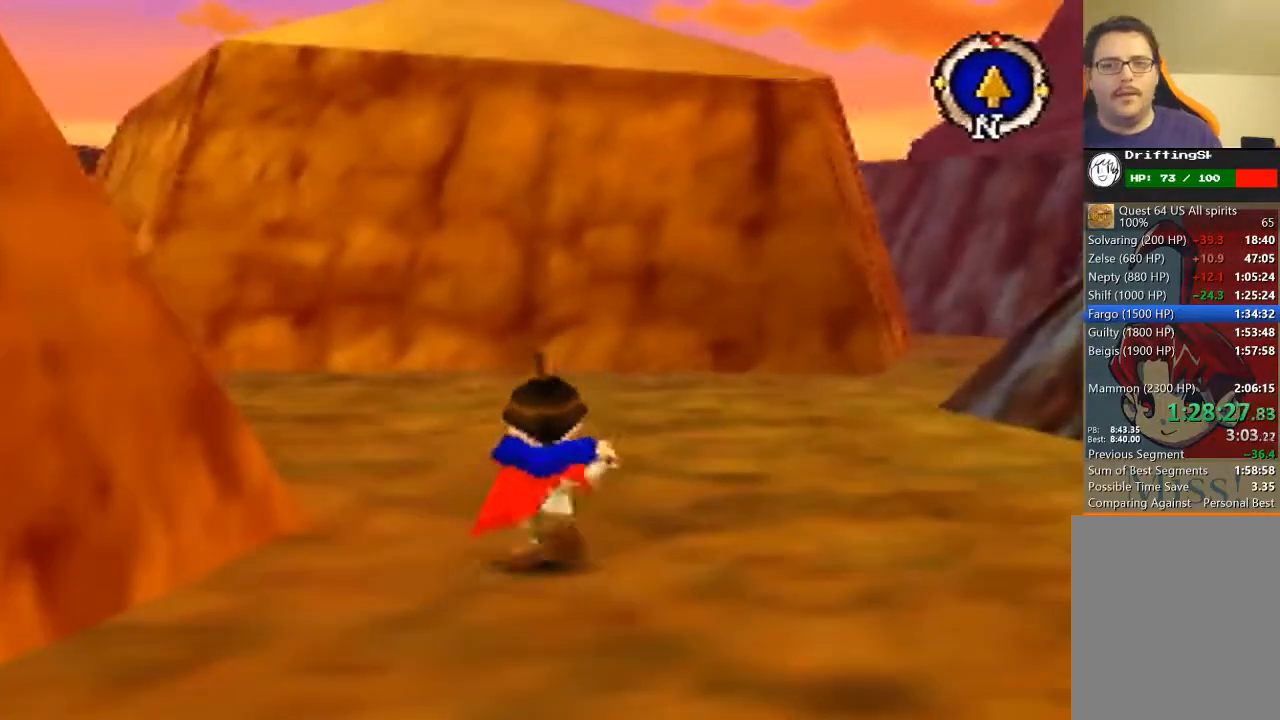
{"buttons": [], "left_stick": "up-left", "events": [[200, "B", "down"], [433, "left_stick", "up-left"], [500, "B", "up"]]}
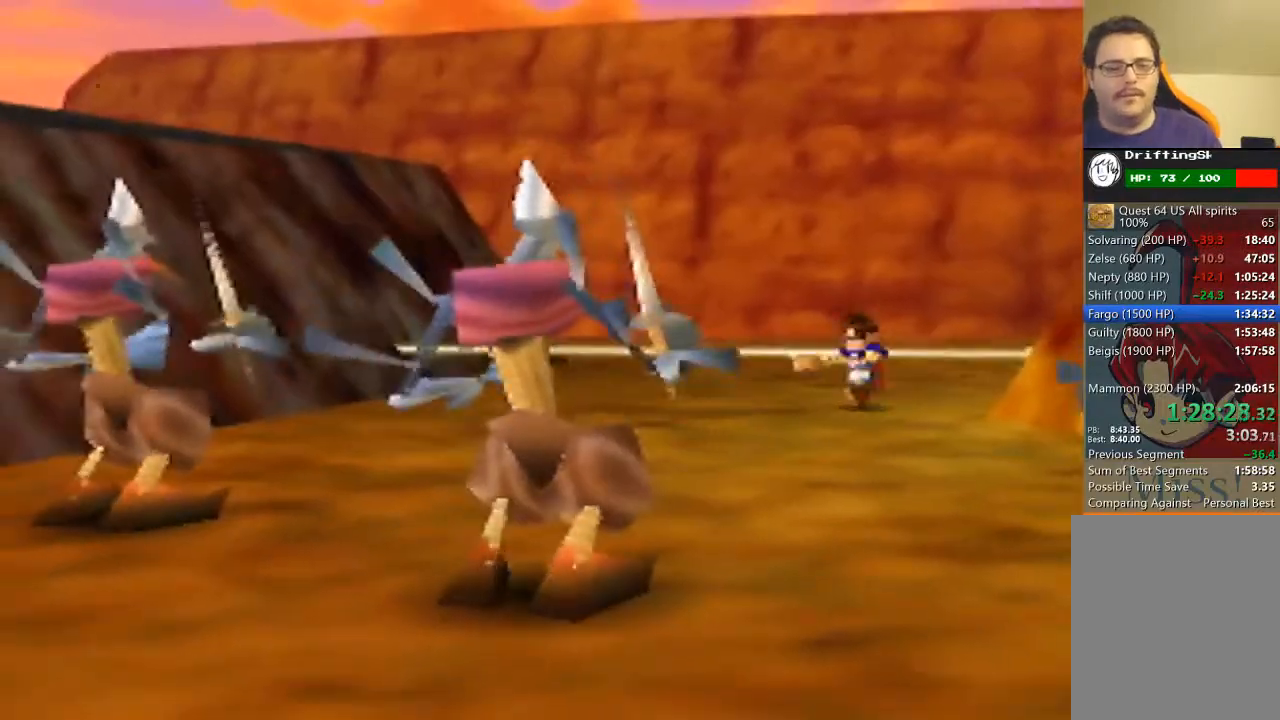
{"buttons": [], "left_stick": "center", "events": [[100, "left_stick", "center"]]}
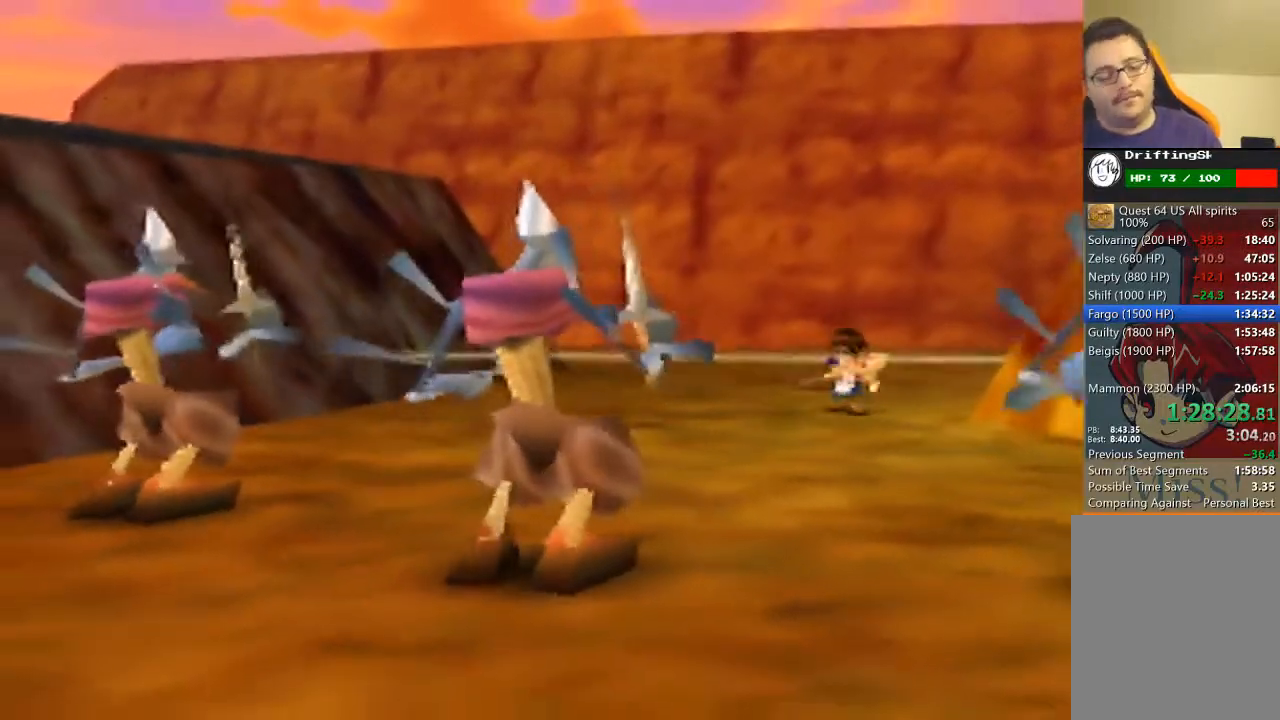
{"buttons": [], "left_stick": "center", "events": []}
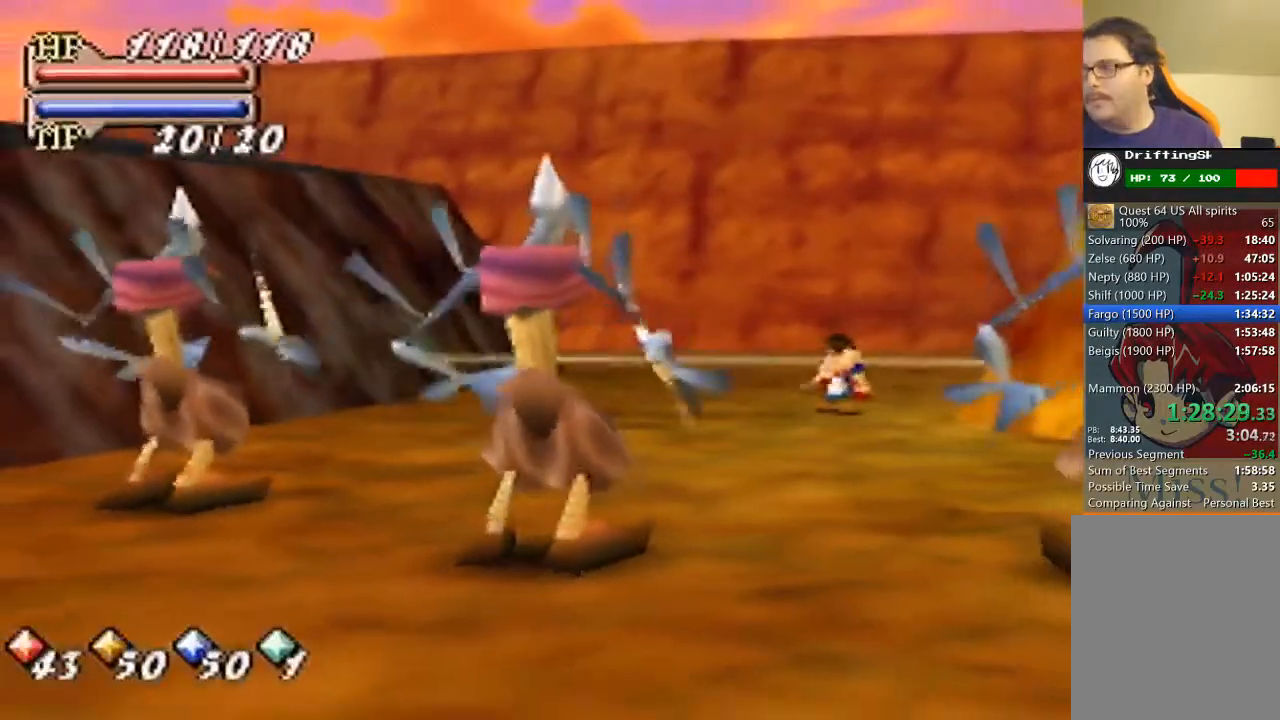
{"buttons": [], "left_stick": "down-right", "events": [[33, "left_stick", "down"], [100, "left_stick", "down-right"]]}
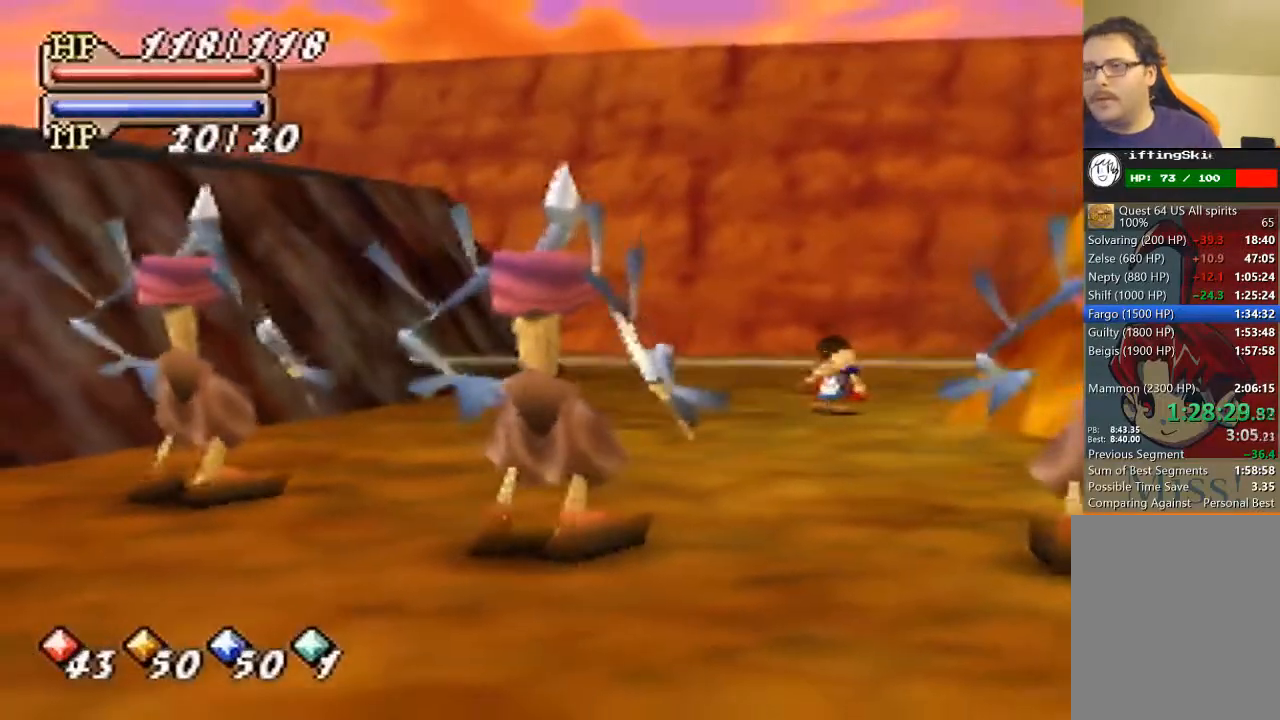
{"buttons": [], "left_stick": "down", "events": [[400, "left_stick", "down"]]}
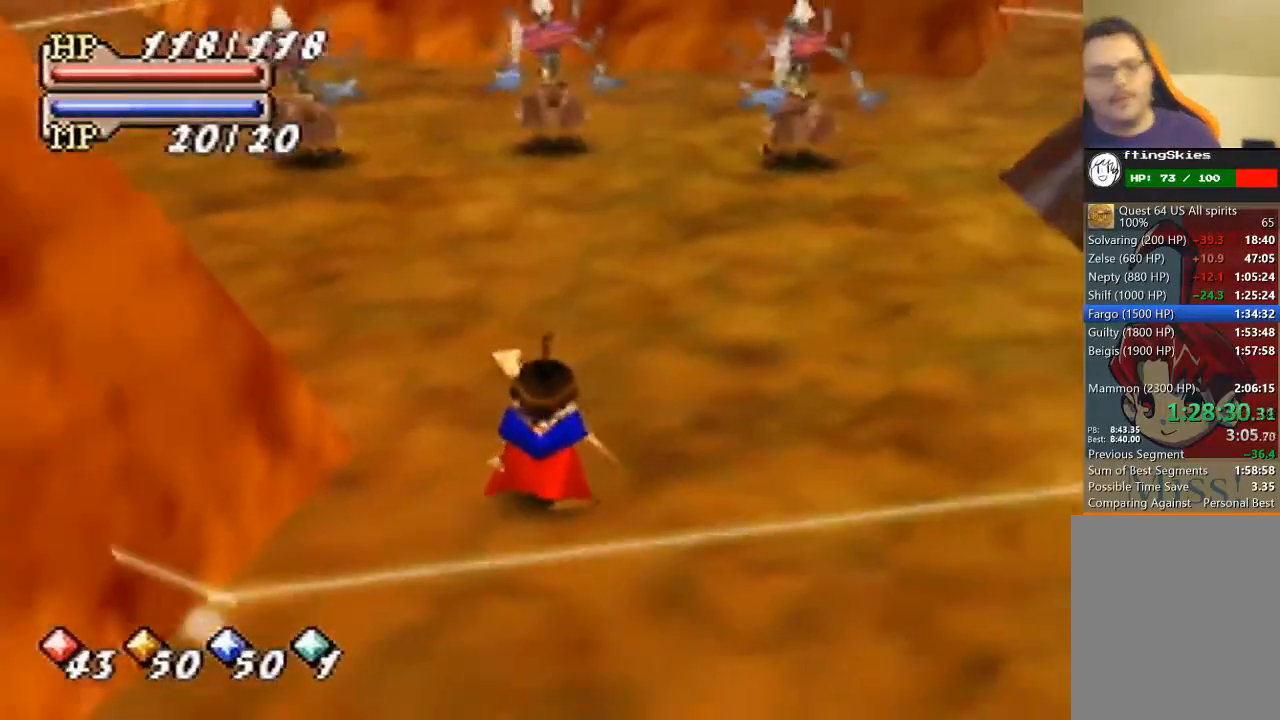
{"buttons": [], "left_stick": "down", "events": []}
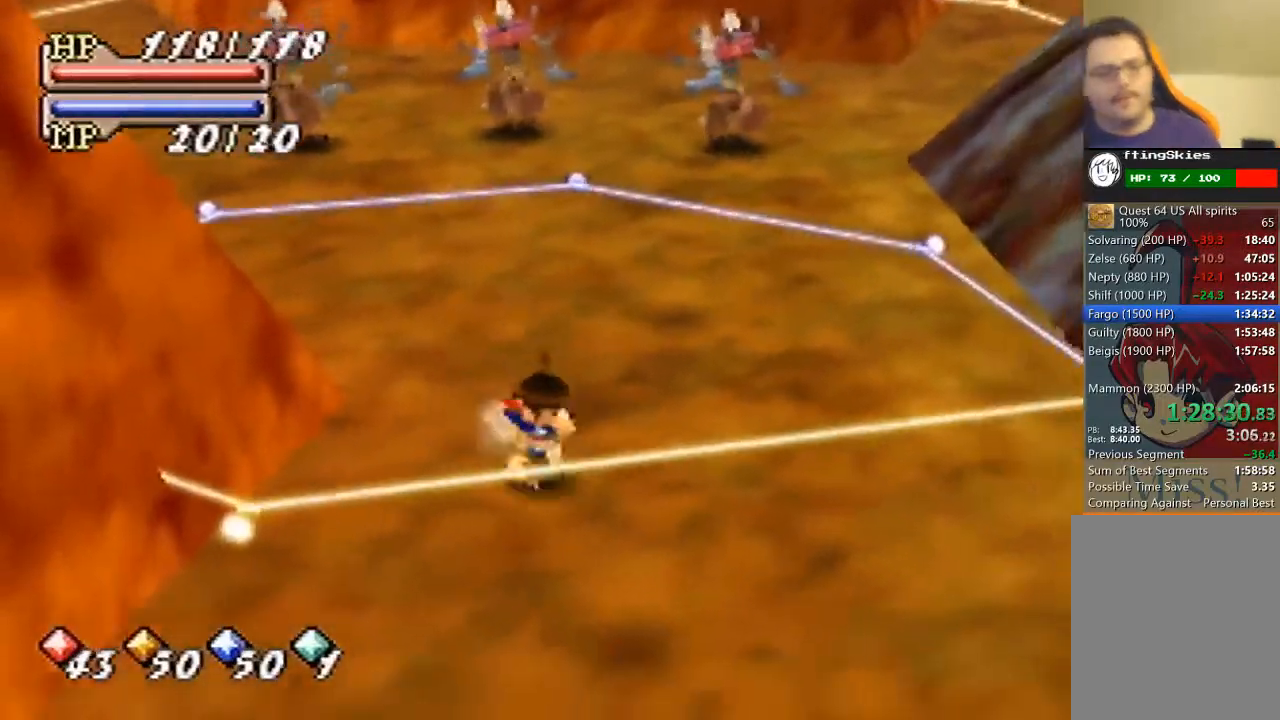
{"buttons": [], "left_stick": "center", "events": [[167, "left_stick", "center"], [367, "C_RIGHT", "down"], [467, "C_RIGHT", "up"]]}
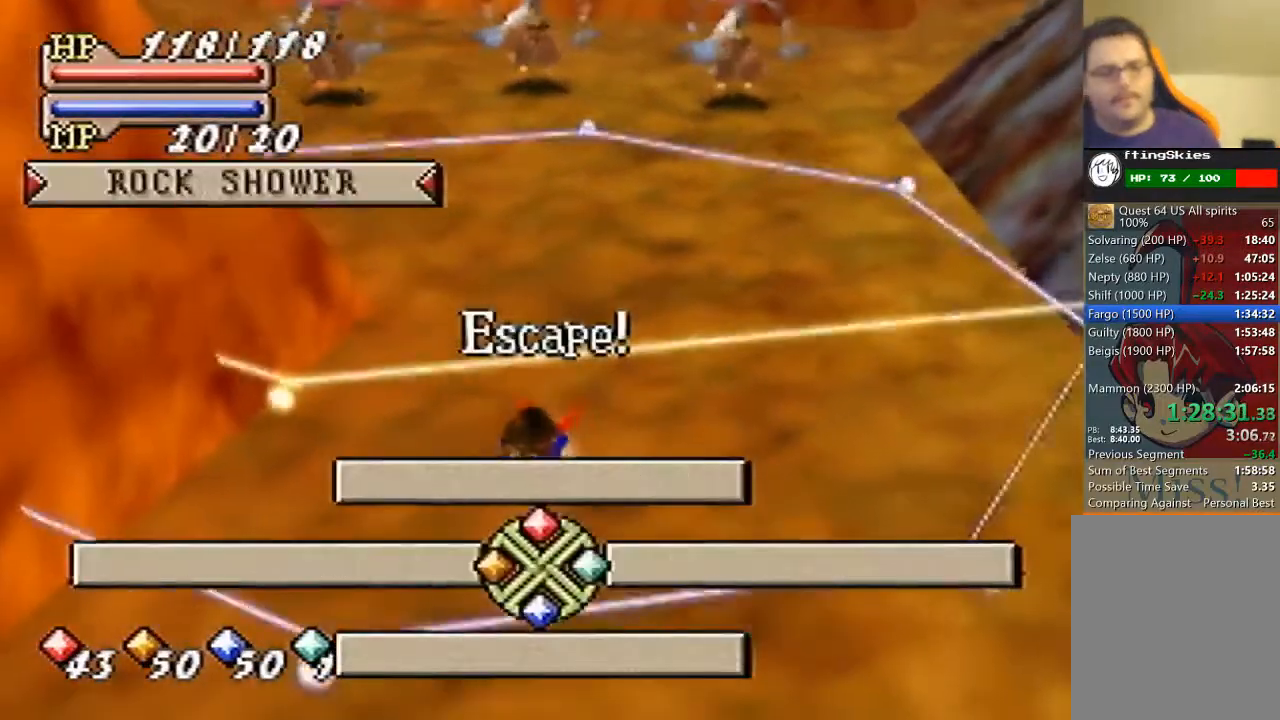
{"buttons": [], "left_stick": "center", "events": [[67, "A", "down"], [200, "A", "up"]]}